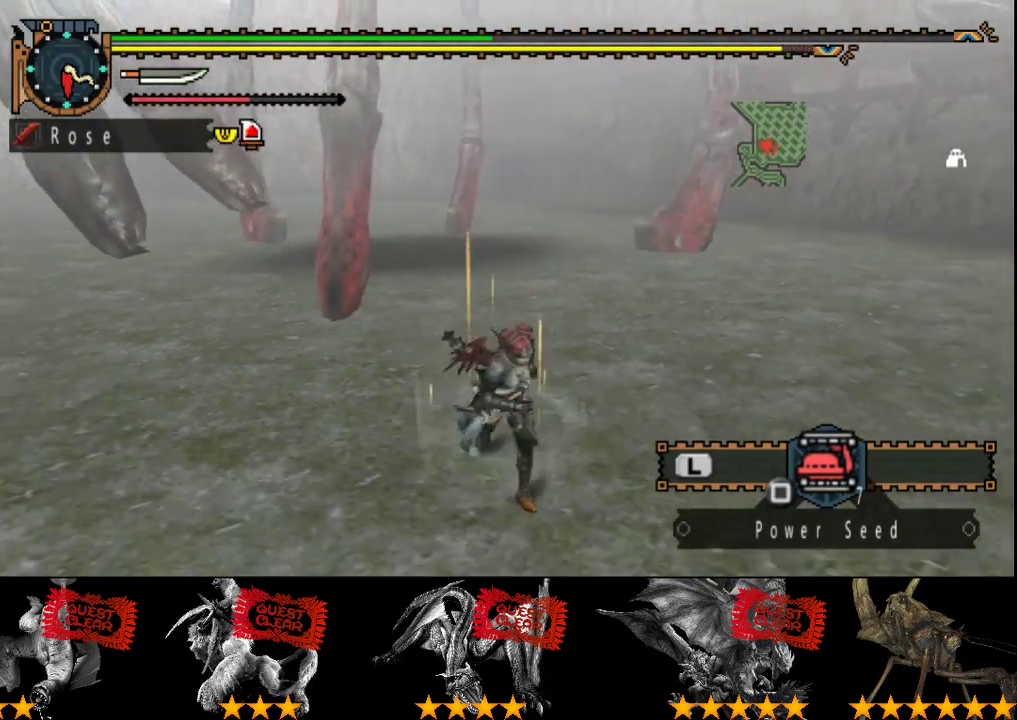
Gameplay with a controller (PlayStation layout); each line is a JSON object with the inputs held at the frame after it. "events" lists button and stick changes between this image and that frame as [ms after this image, input, new state], when the widget could be followed in between. Not read: L3 R3.
{"buttons": [], "left_stick": "right", "right_stick": "center", "events": [[83, "right_stick", "left"], [117, "left_stick", "right"], [217, "right_stick", "center"]]}
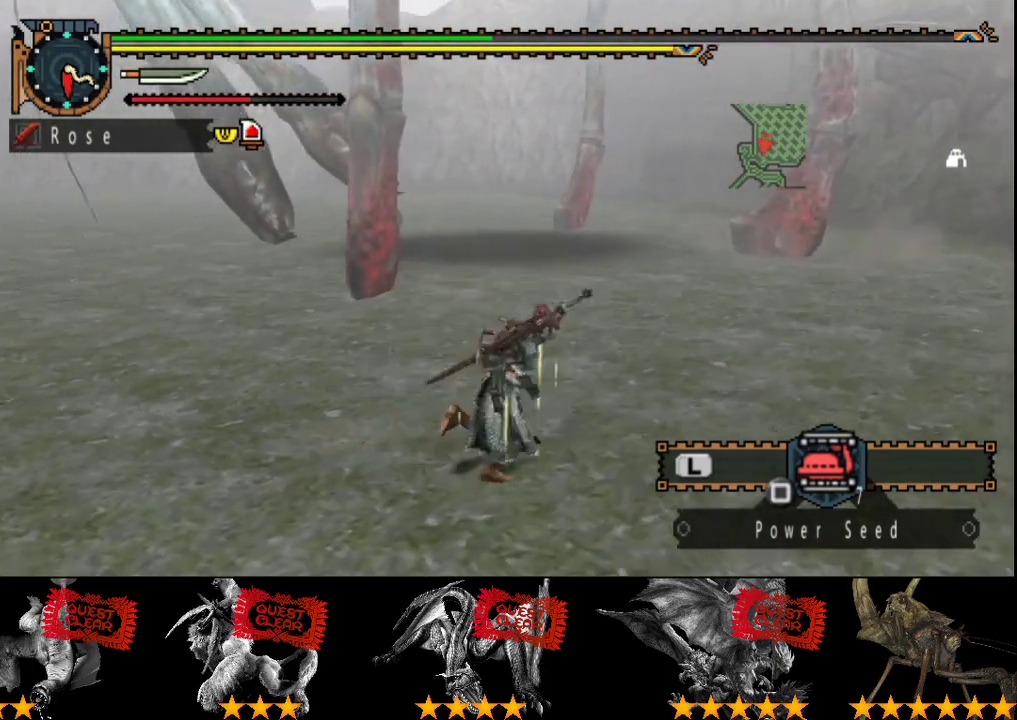
{"buttons": [], "left_stick": "right", "right_stick": "center", "events": [[117, "right_stick", "left"], [267, "right_stick", "center"]]}
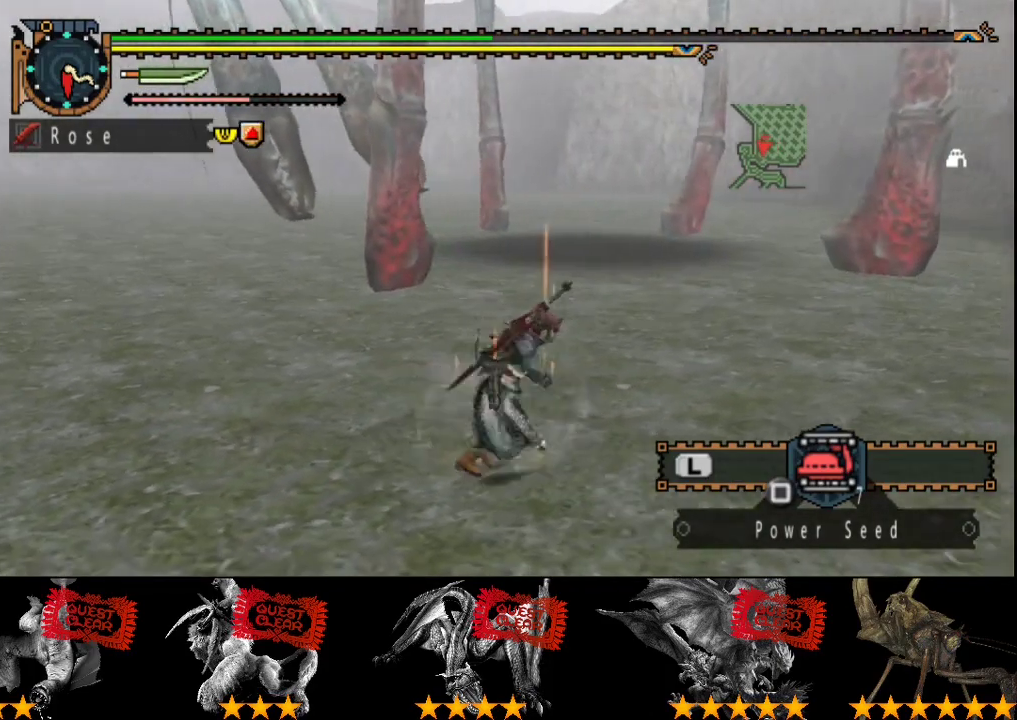
{"buttons": [], "left_stick": "center", "right_stick": "center", "events": [[333, "left_stick", "center"]]}
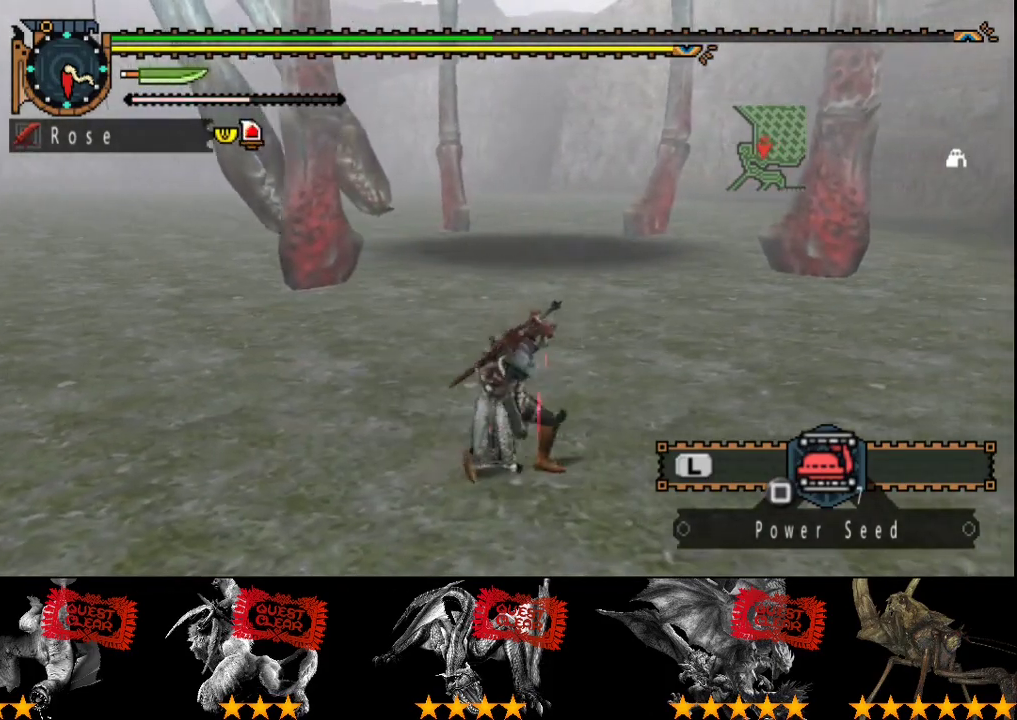
{"buttons": [], "left_stick": "up", "right_stick": "center", "events": [[317, "left_stick", "up"]]}
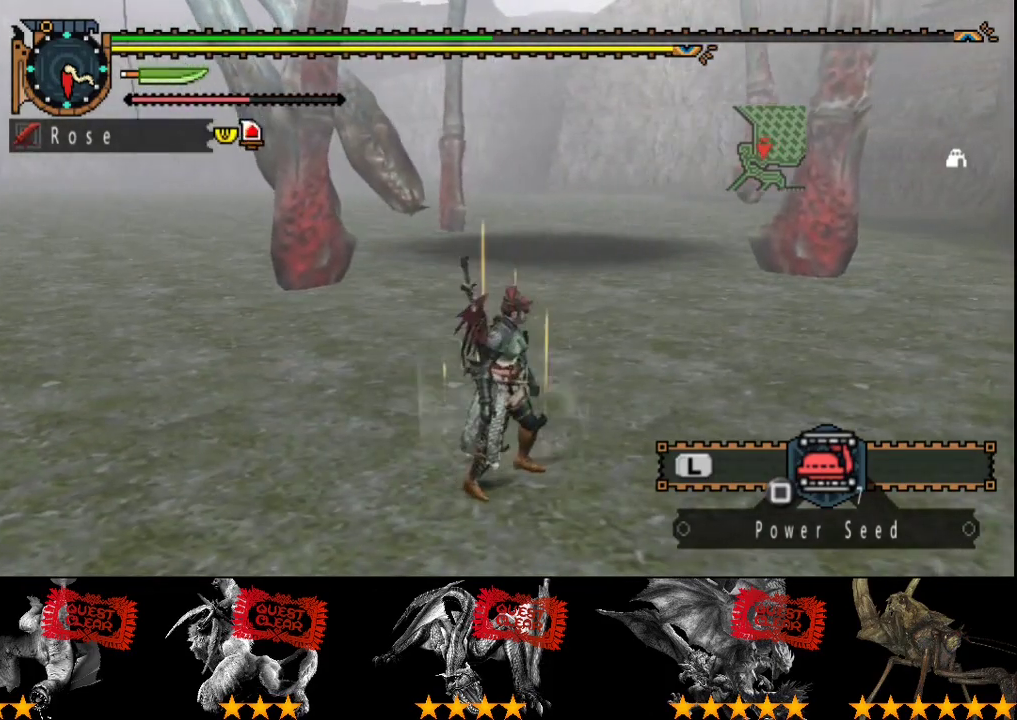
{"buttons": [], "left_stick": "center", "right_stick": "center", "events": [[150, "left_stick", "center"]]}
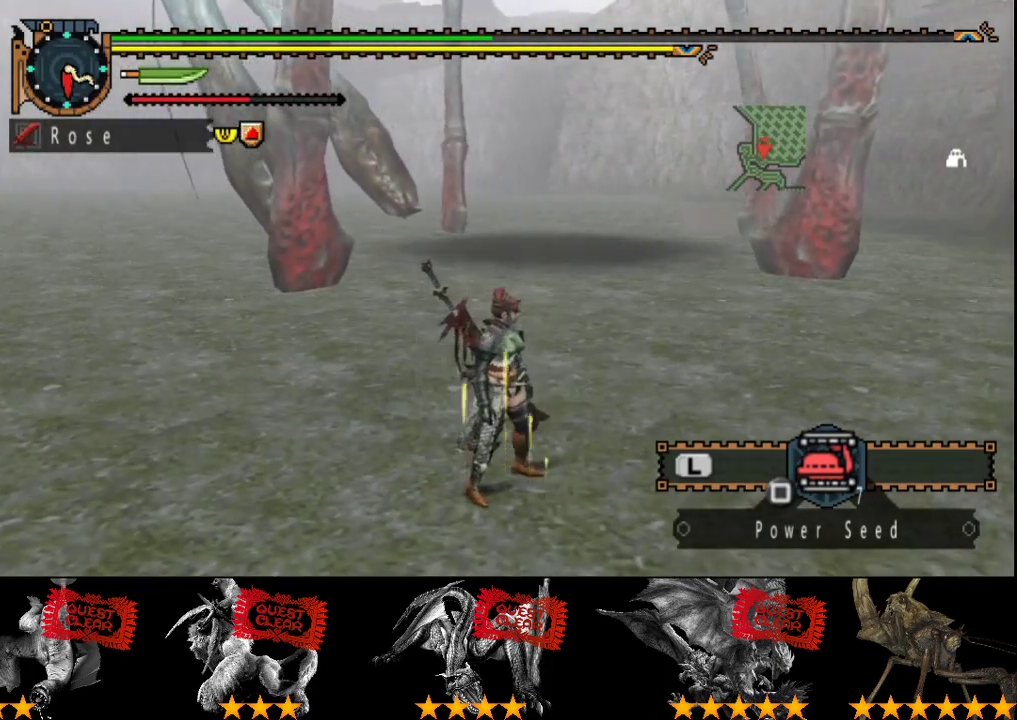
{"buttons": [], "left_stick": "center", "right_stick": "center", "events": [[117, "left_stick", "up"], [283, "left_stick", "center"]]}
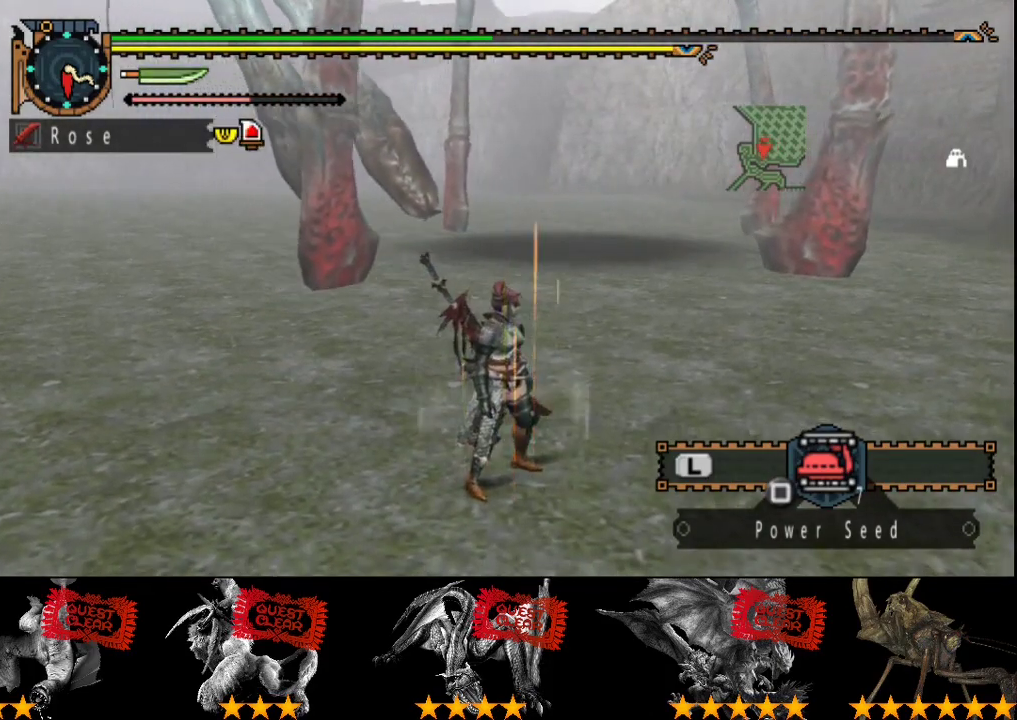
{"buttons": ["R2"], "left_stick": "up", "right_stick": "center", "events": [[67, "left_stick", "up"], [200, "left_stick", "center"], [433, "R2", "down"], [433, "left_stick", "up"]]}
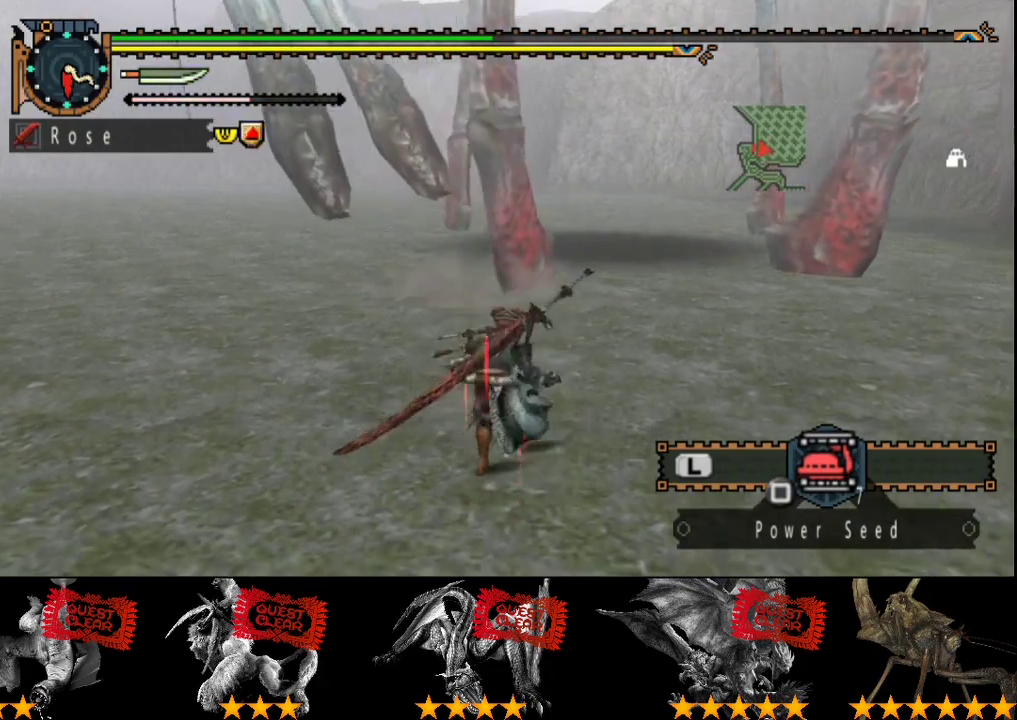
{"buttons": [], "left_stick": "up", "right_stick": "center", "events": [[267, "TRIANGLE", "down"], [300, "R2", "up"], [367, "TRIANGLE", "up"]]}
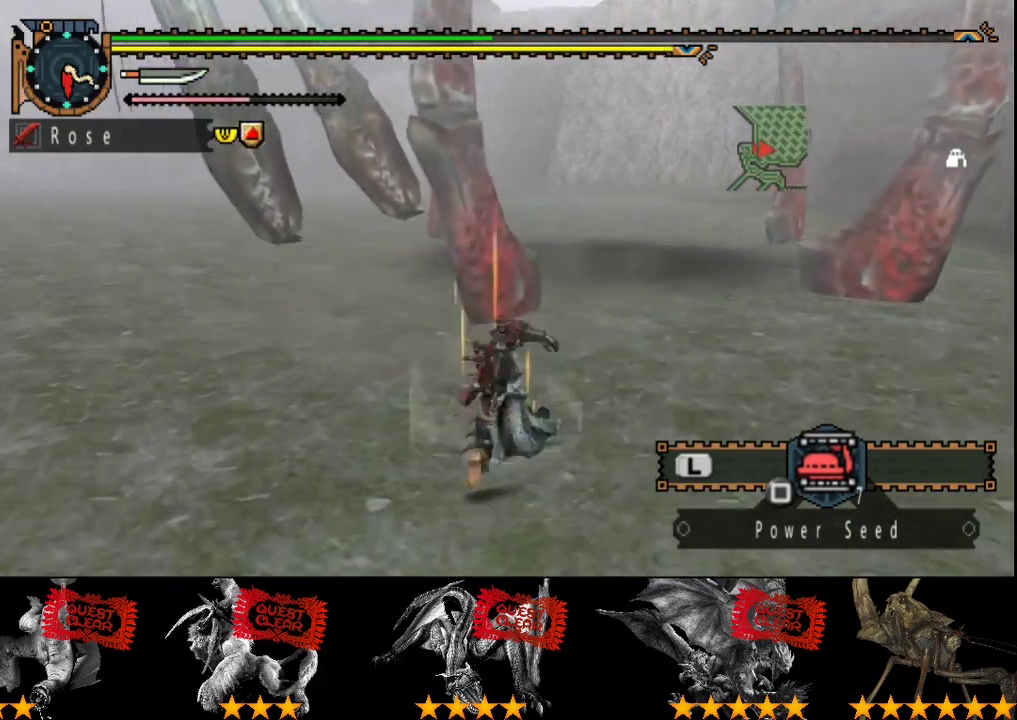
{"buttons": ["R2"], "left_stick": "up-left", "right_stick": "center", "events": [[67, "left_stick", "up-left"], [300, "R2", "down"], [400, "R2", "up"], [467, "R2", "down"]]}
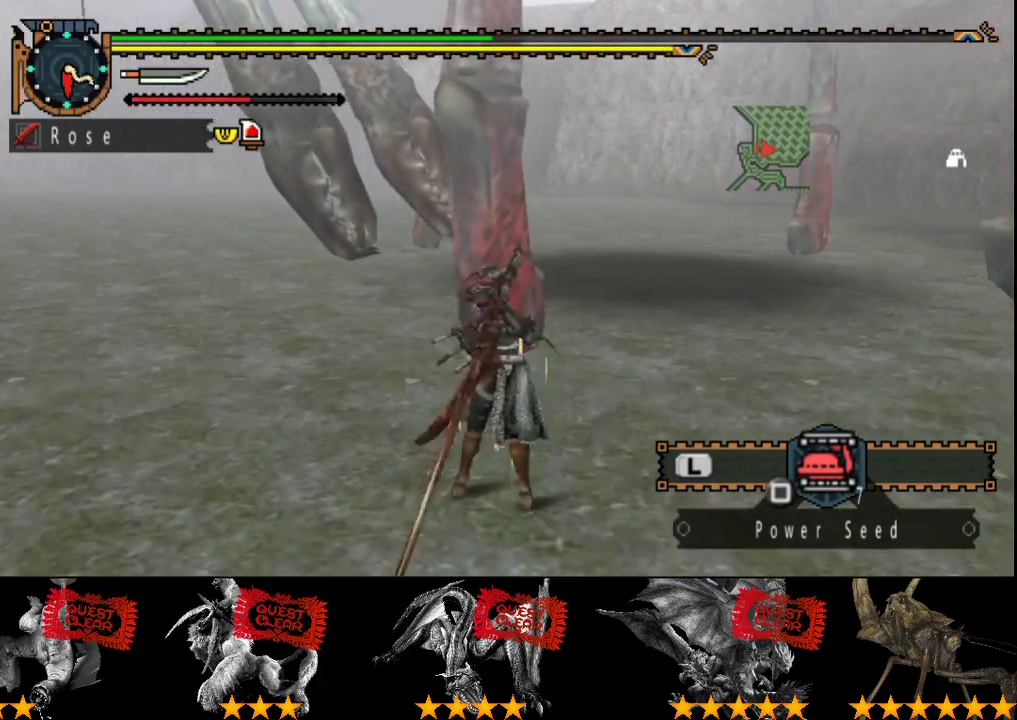
{"buttons": ["R2"], "left_stick": "center", "right_stick": "center", "events": [[50, "R2", "up"], [133, "R2", "down"], [133, "left_stick", "up"], [183, "R2", "up"], [217, "left_stick", "center"], [250, "R2", "down"], [350, "R2", "up"], [417, "R2", "down"]]}
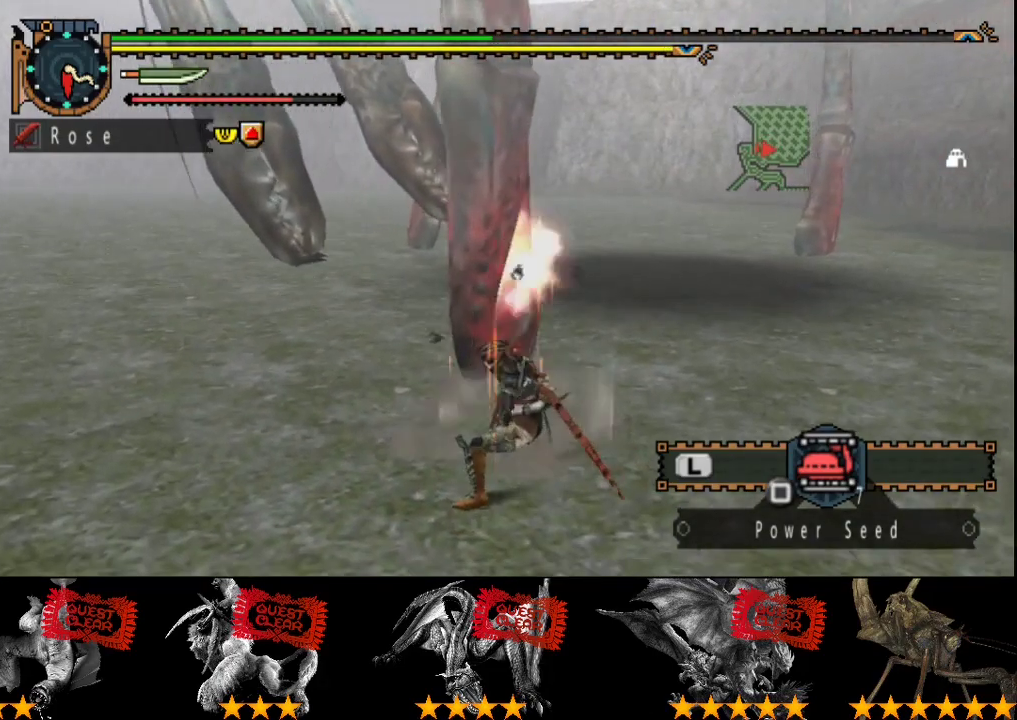
{"buttons": ["R2"], "left_stick": "center", "right_stick": "center", "events": [[17, "R2", "up"], [83, "R2", "down"], [150, "R2", "up"], [250, "R2", "down"], [350, "R2", "up"], [417, "R2", "down"]]}
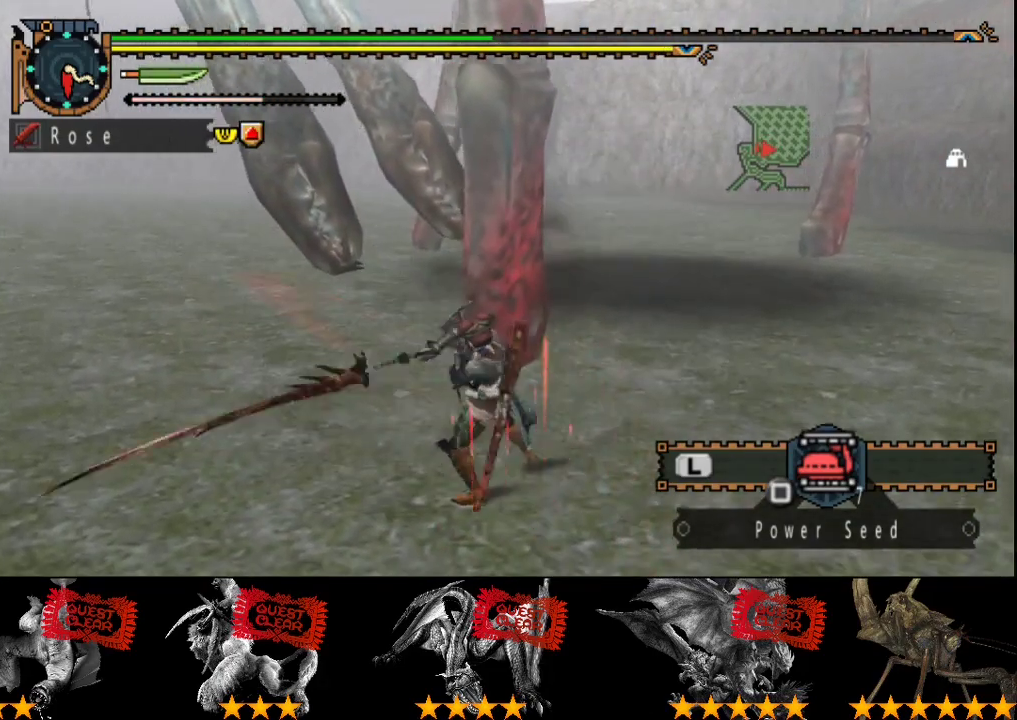
{"buttons": [], "left_stick": "center", "right_stick": "center", "events": [[17, "R2", "up"], [117, "R2", "down"], [183, "R2", "up"], [283, "R2", "down"], [350, "R2", "up"], [450, "R2", "down"], [500, "R2", "up"]]}
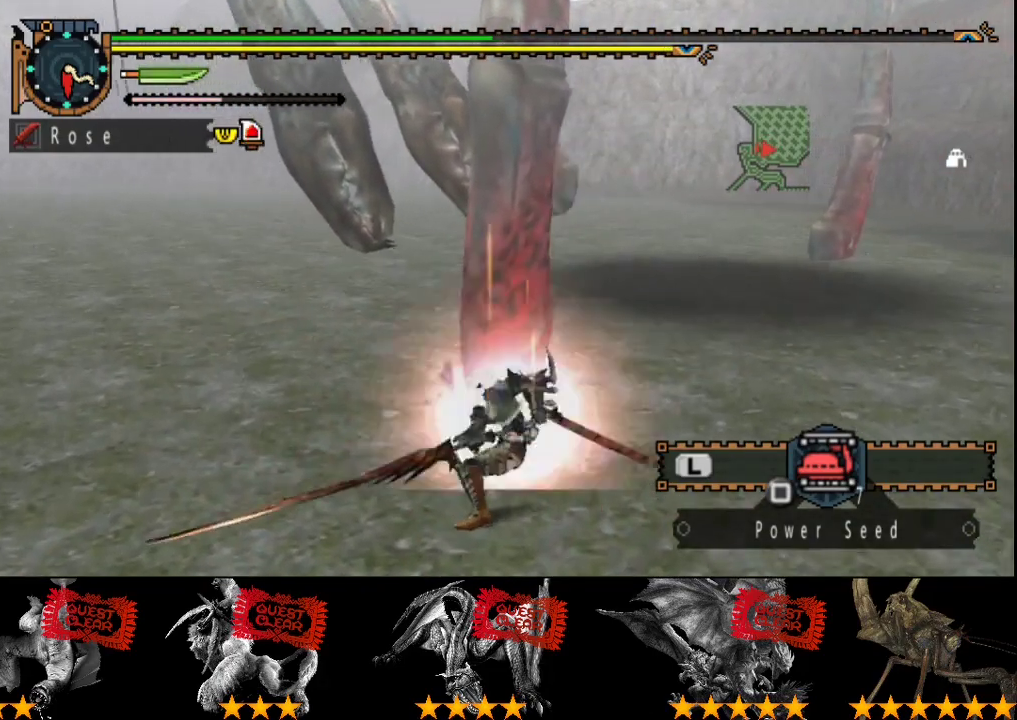
{"buttons": ["R2"], "left_stick": "right", "right_stick": "center", "events": [[100, "R2", "down"], [133, "left_stick", "right"], [200, "R2", "up"], [267, "R2", "down"], [367, "R2", "up"], [467, "R2", "down"]]}
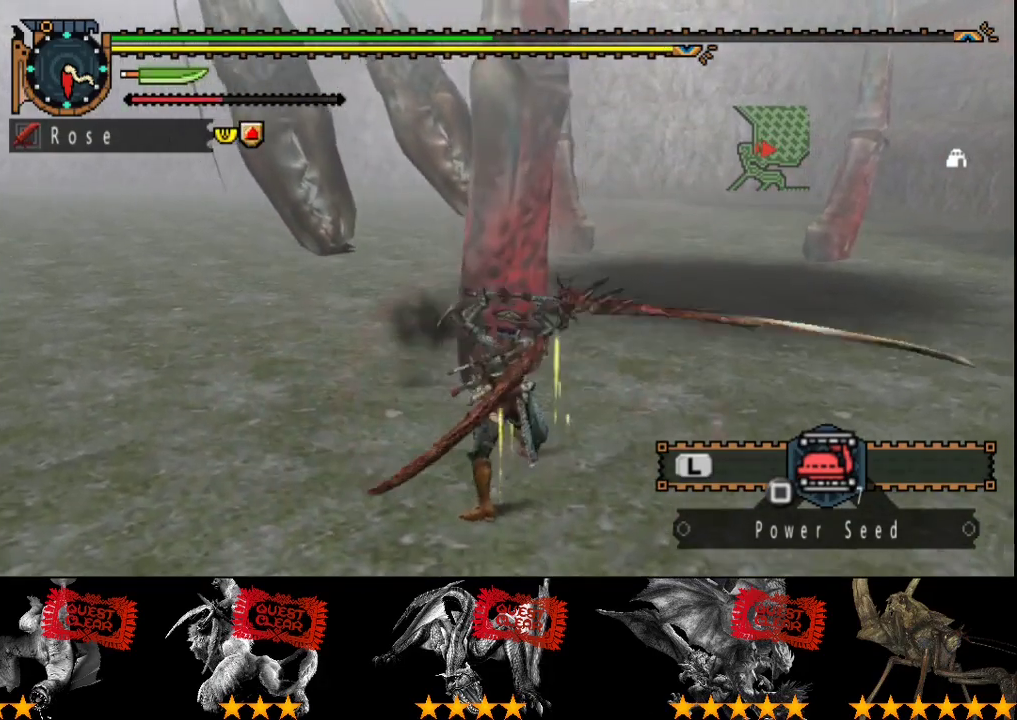
{"buttons": ["R2"], "left_stick": "center", "right_stick": "center", "events": [[67, "R2", "up"], [133, "R2", "down"], [200, "left_stick", "center"], [233, "R2", "up"], [300, "R2", "down"], [400, "R2", "up"], [467, "R2", "down"]]}
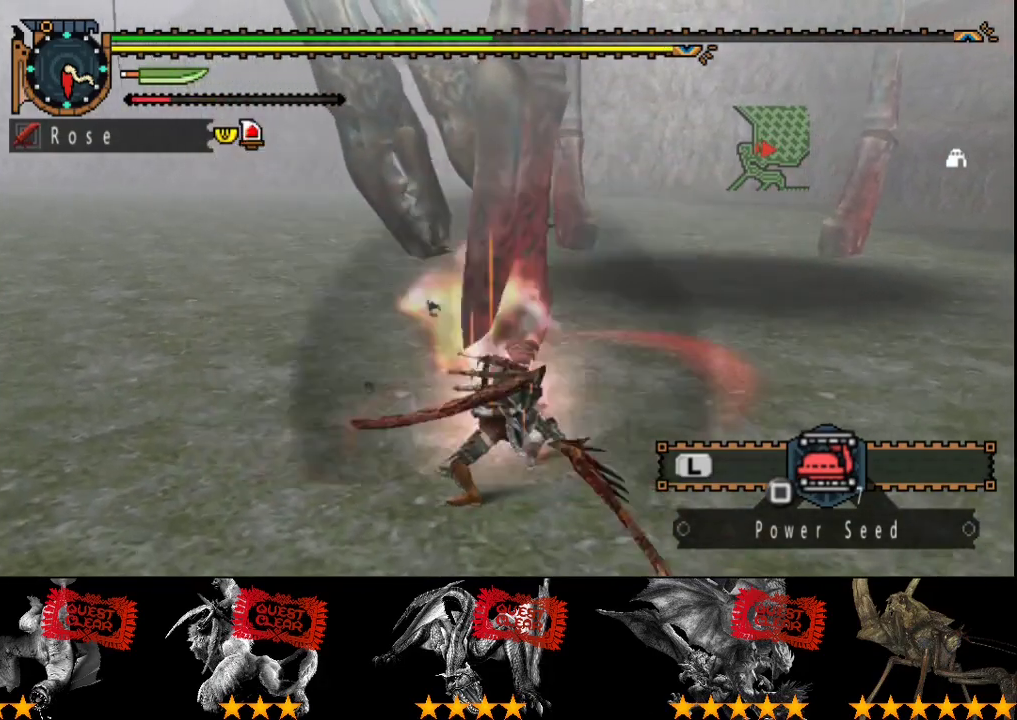
{"buttons": [], "left_stick": "center", "right_stick": "center", "events": [[67, "R2", "up"], [167, "R2", "down"], [217, "R2", "up"], [317, "DPAD_RIGHT", "down"], [350, "R2", "down"], [383, "DPAD_RIGHT", "up"], [483, "R2", "up"]]}
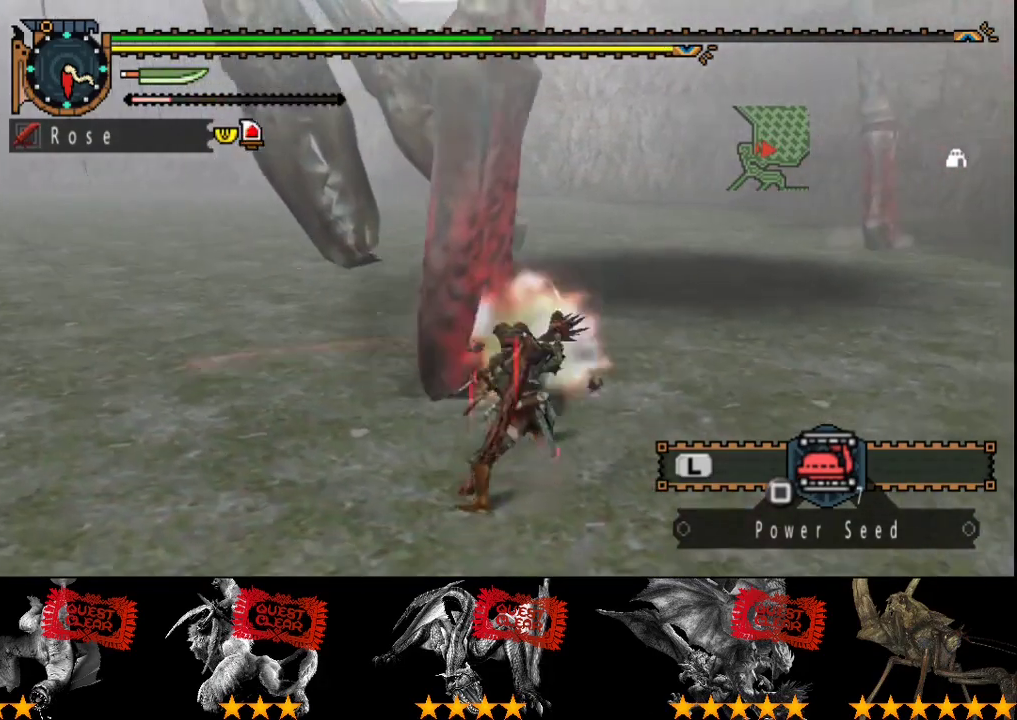
{"buttons": [], "left_stick": "right", "right_stick": "center", "events": [[50, "R2", "down"], [50, "left_stick", "right"], [117, "R2", "up"], [317, "CIRCLE", "down"], [317, "TRIANGLE", "down"], [450, "CIRCLE", "up"], [450, "TRIANGLE", "up"]]}
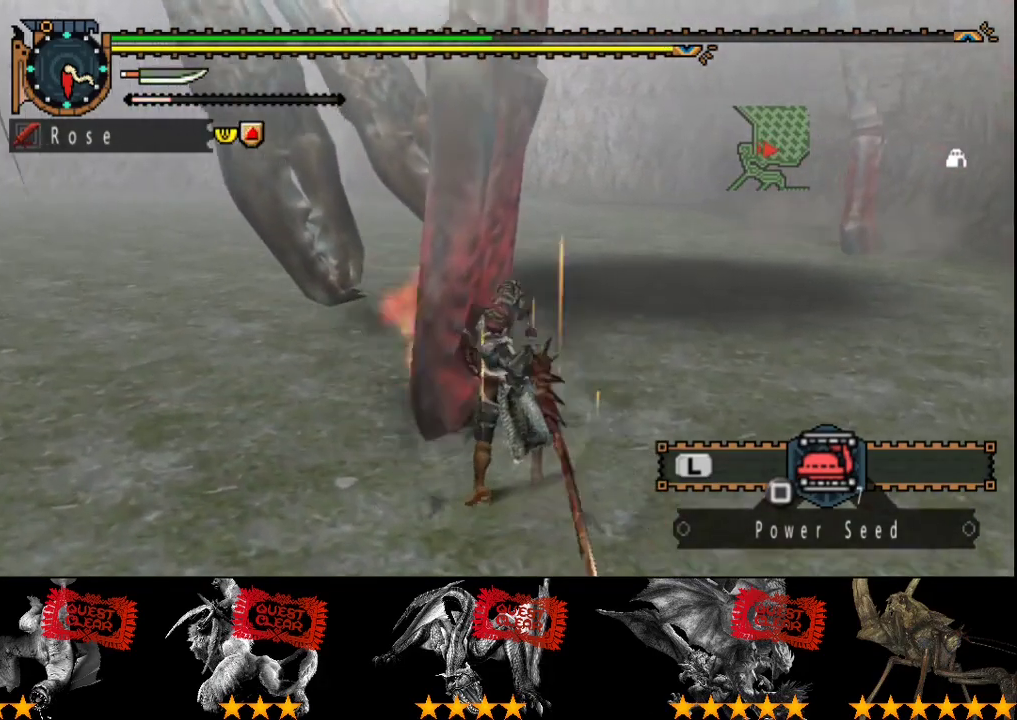
{"buttons": ["CIRCLE", "TRIANGLE"], "left_stick": "right", "right_stick": "center", "events": [[17, "TRIANGLE", "down"], [33, "CIRCLE", "down"], [100, "CIRCLE", "up"], [100, "TRIANGLE", "up"], [167, "CIRCLE", "down"], [167, "TRIANGLE", "down"]]}
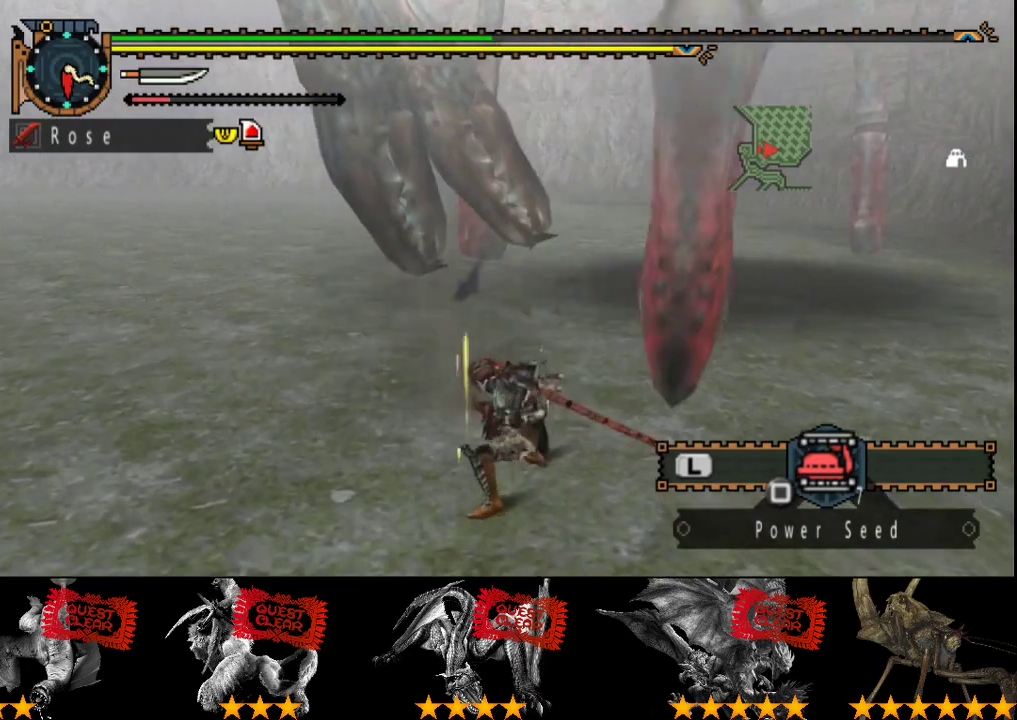
{"buttons": [], "left_stick": "right", "right_stick": "center", "events": [[33, "CIRCLE", "up"], [33, "TRIANGLE", "up"]]}
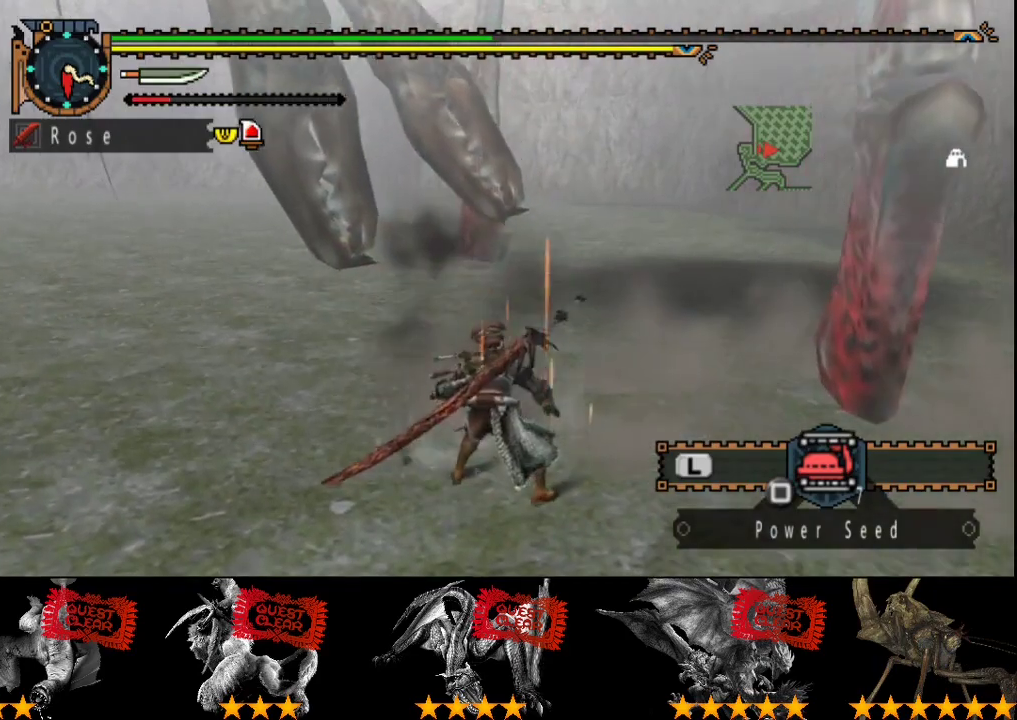
{"buttons": [], "left_stick": "center", "right_stick": "right", "events": [[67, "left_stick", "center"], [333, "right_stick", "right"]]}
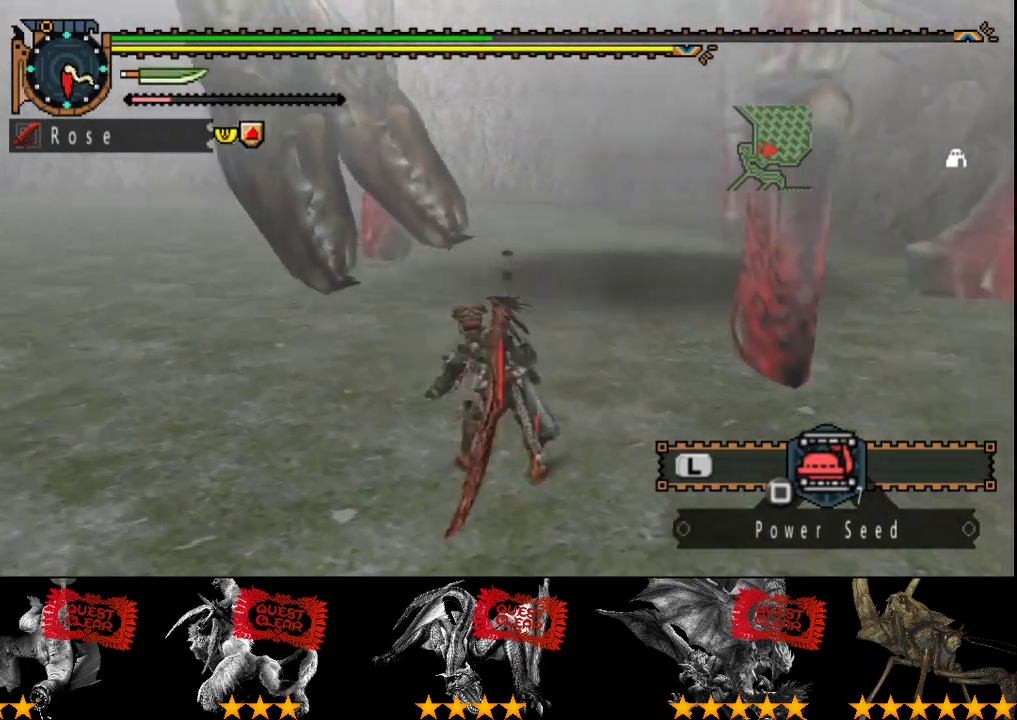
{"buttons": [], "left_stick": "up", "right_stick": "center", "events": [[50, "right_stick", "center"], [250, "right_stick", "right"], [317, "left_stick", "up"], [383, "right_stick", "center"]]}
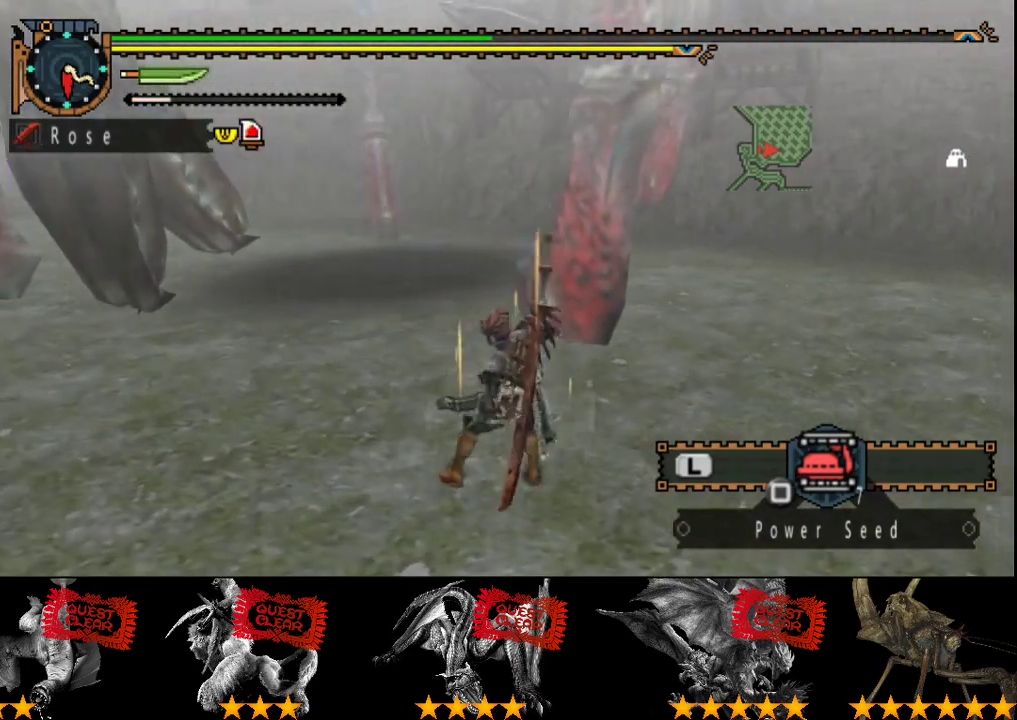
{"buttons": [], "left_stick": "up", "right_stick": "center", "events": [[83, "TRIANGLE", "down"], [217, "TRIANGLE", "up"]]}
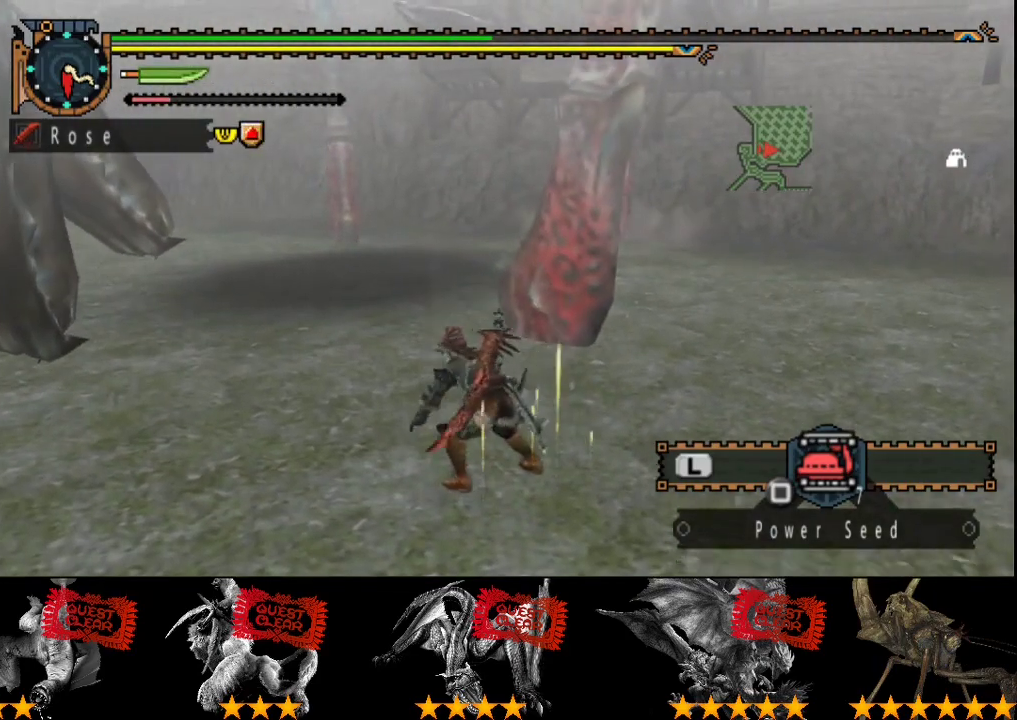
{"buttons": [], "left_stick": "up", "right_stick": "center", "events": [[217, "TRIANGLE", "down"], [267, "TRIANGLE", "up"]]}
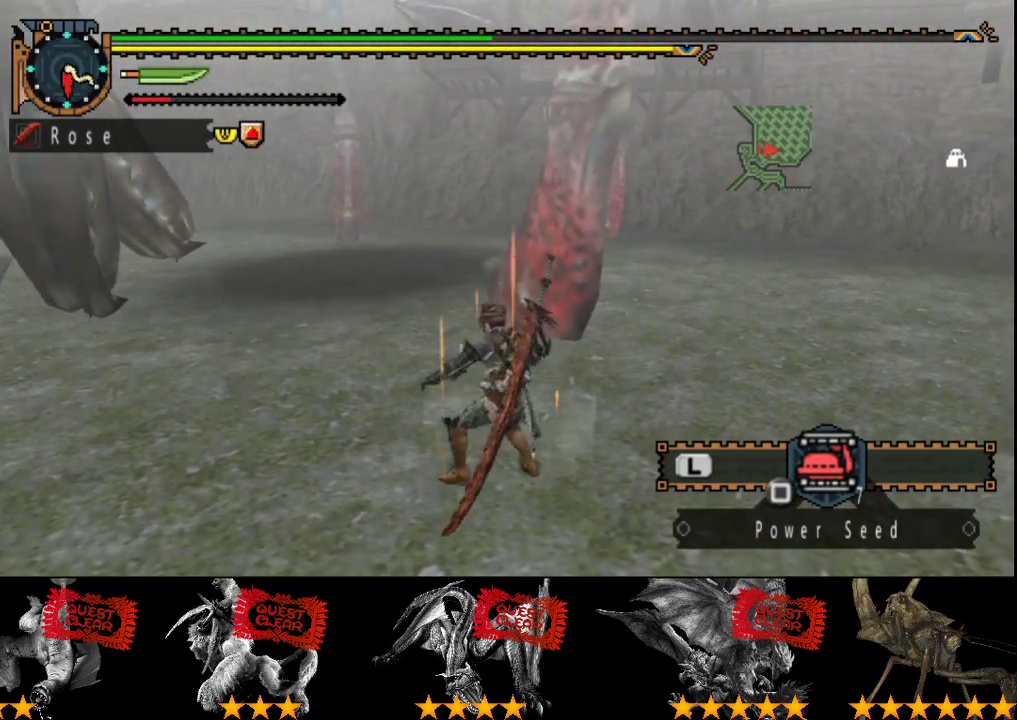
{"buttons": [], "left_stick": "up", "right_stick": "center", "events": []}
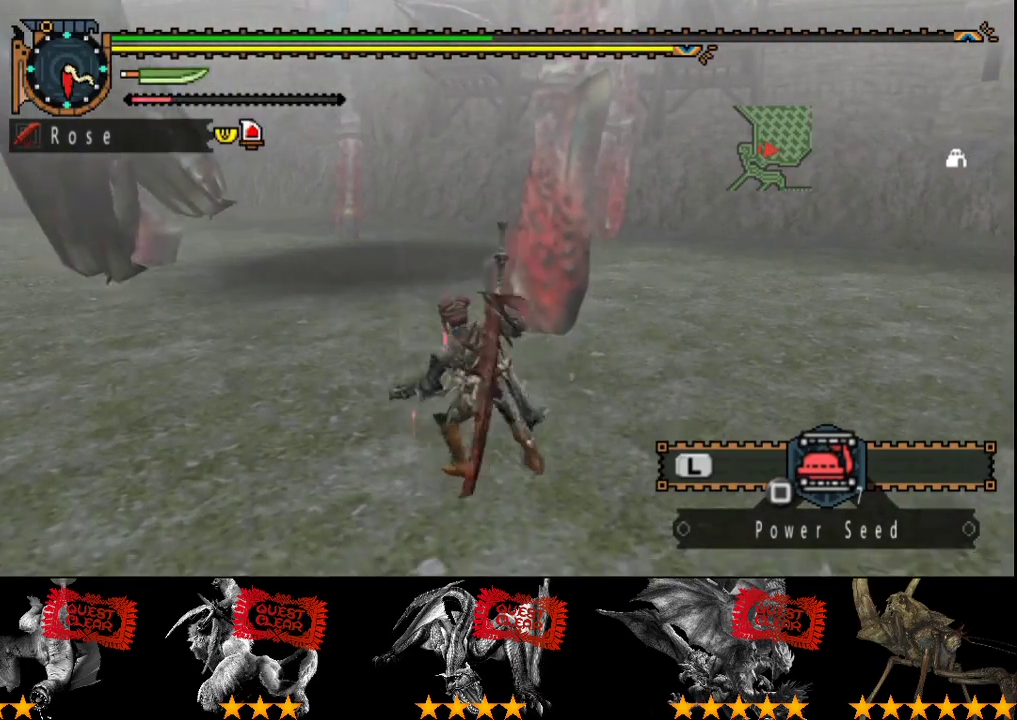
{"buttons": [], "left_stick": "up", "right_stick": "center", "events": [[300, "TRIANGLE", "down"], [400, "TRIANGLE", "up"]]}
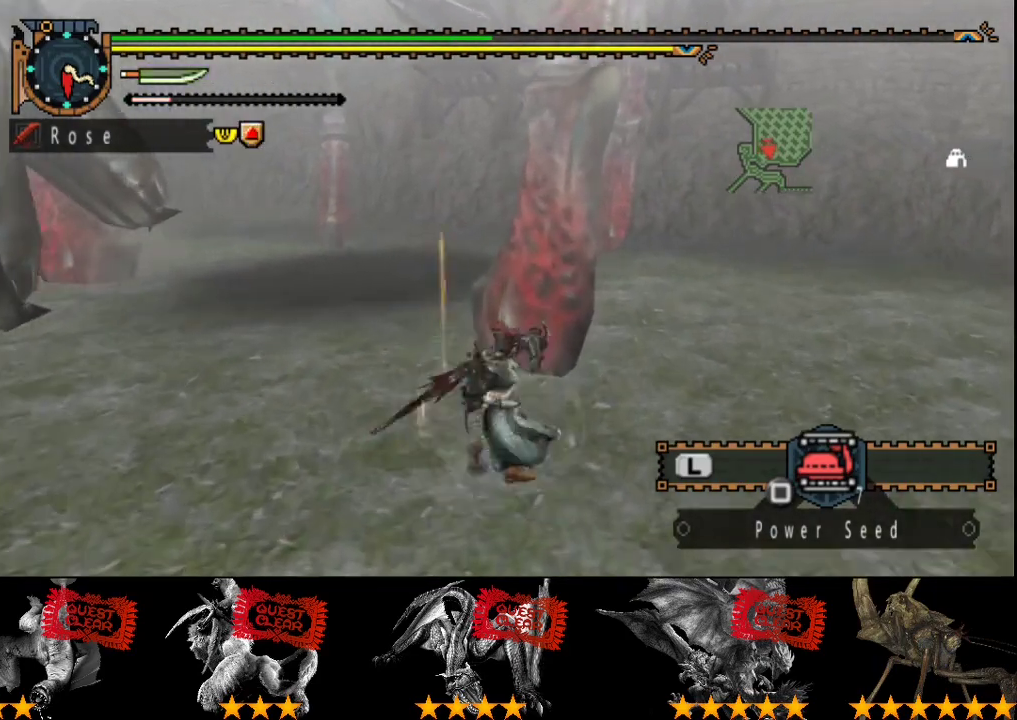
{"buttons": ["CIRCLE"], "left_stick": "center", "right_stick": "center", "events": [[233, "left_stick", "center"], [283, "CIRCLE", "down"], [383, "CIRCLE", "up"], [450, "CIRCLE", "down"]]}
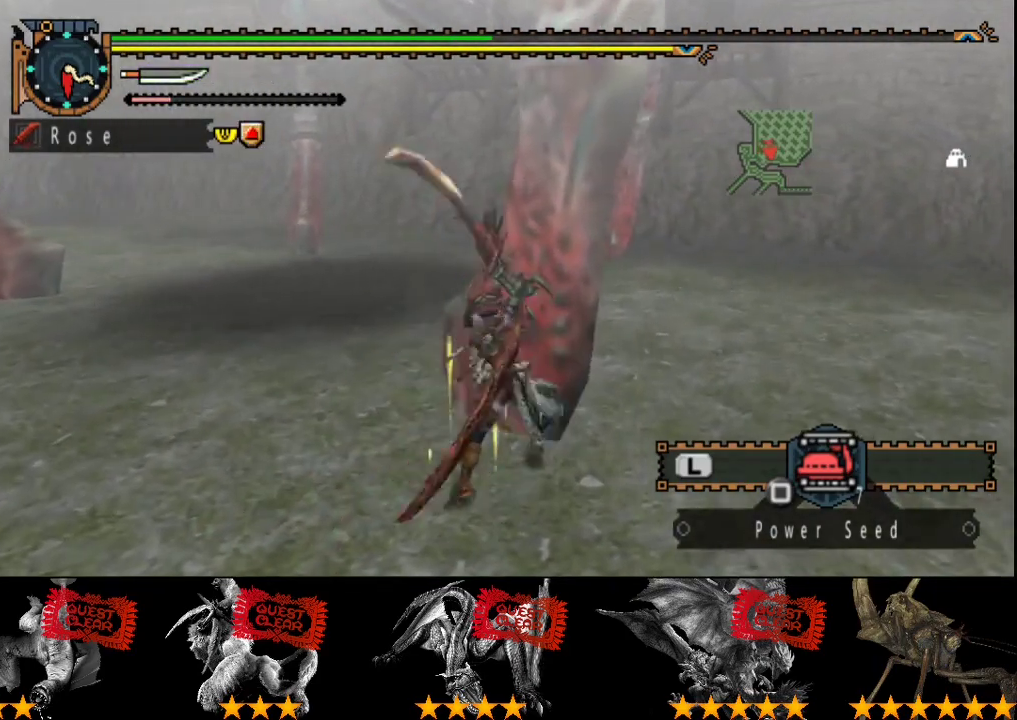
{"buttons": ["CIRCLE"], "left_stick": "center", "right_stick": "center", "events": [[50, "CIRCLE", "up"], [150, "CIRCLE", "down"], [217, "CIRCLE", "up"], [283, "CIRCLE", "down"], [383, "CIRCLE", "up"], [450, "CIRCLE", "down"]]}
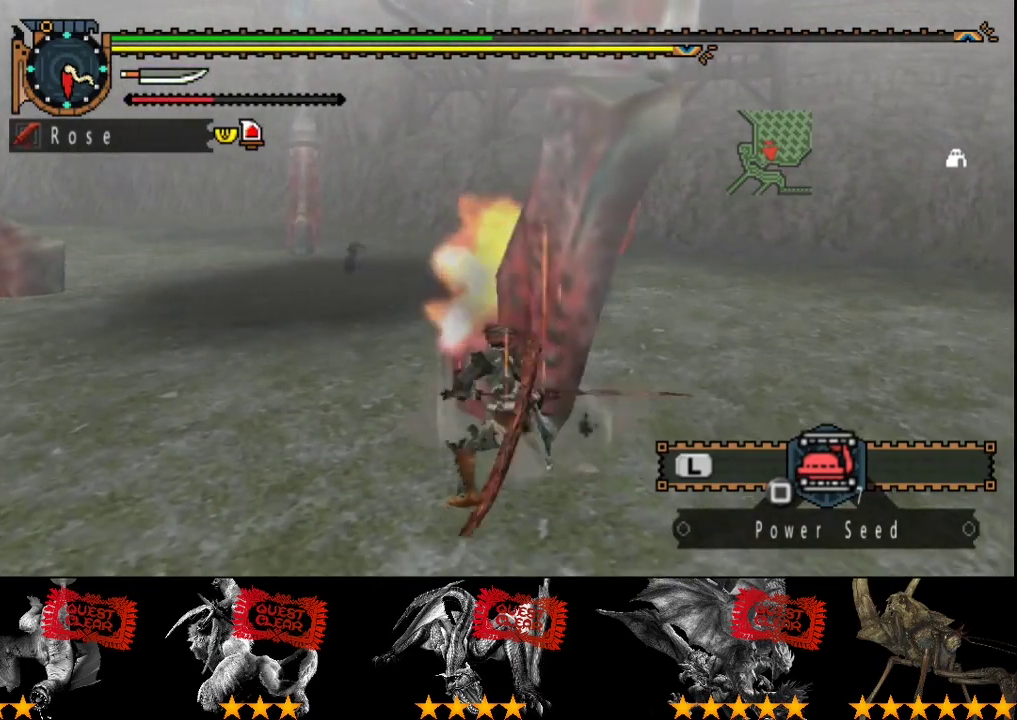
{"buttons": [], "left_stick": "center", "right_stick": "center", "events": [[17, "CIRCLE", "up"], [117, "CIRCLE", "down"], [200, "CIRCLE", "up"], [433, "TRIANGLE", "down"], [500, "TRIANGLE", "up"]]}
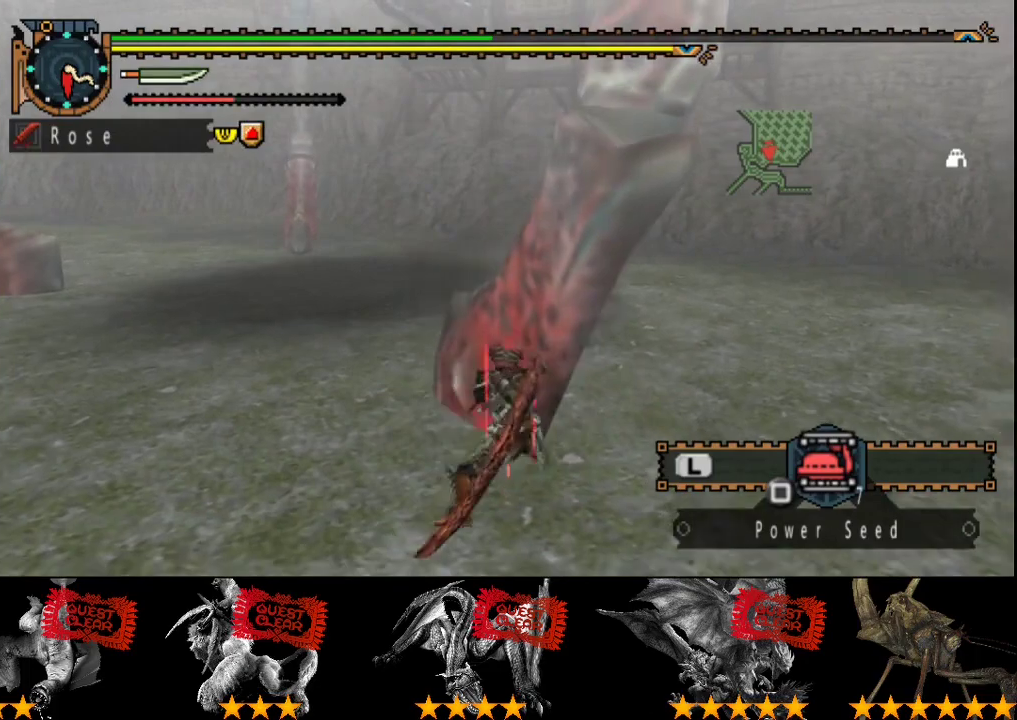
{"buttons": [], "left_stick": "center", "right_stick": "center", "events": [[67, "DPAD_RIGHT", "down"], [133, "DPAD_RIGHT", "up"], [233, "TRIANGLE", "down"], [300, "TRIANGLE", "up"]]}
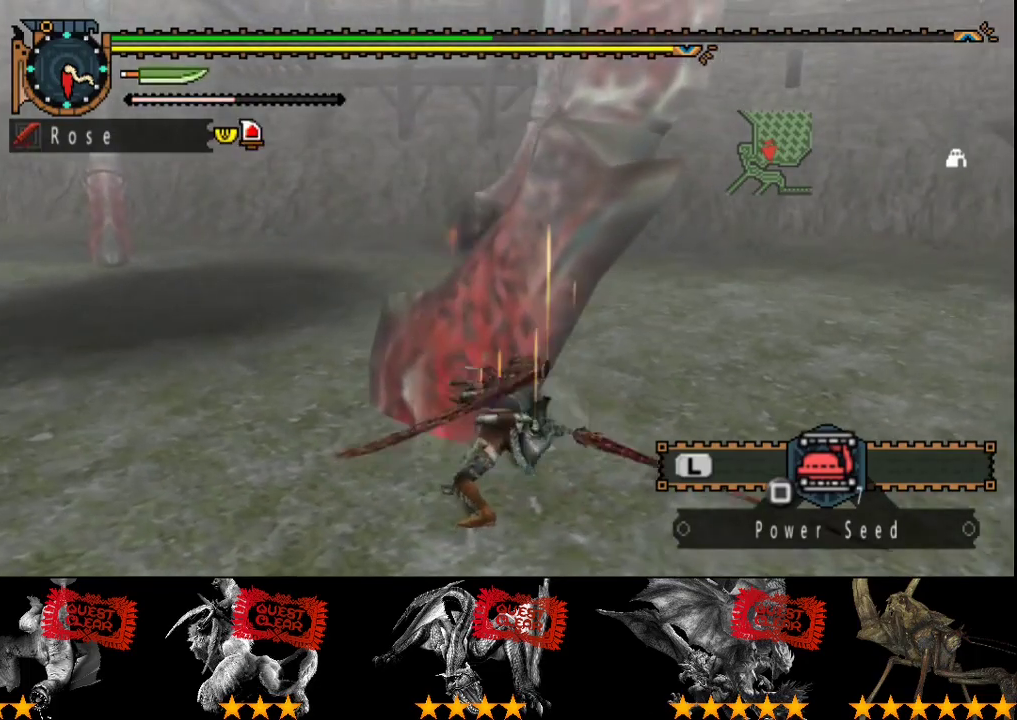
{"buttons": ["CIRCLE", "TRIANGLE"], "left_stick": "center", "right_stick": "center", "events": [[100, "TRIANGLE", "down"], [167, "TRIANGLE", "up"], [283, "CIRCLE", "down"], [417, "CIRCLE", "up"], [450, "TRIANGLE", "down"], [483, "CIRCLE", "down"]]}